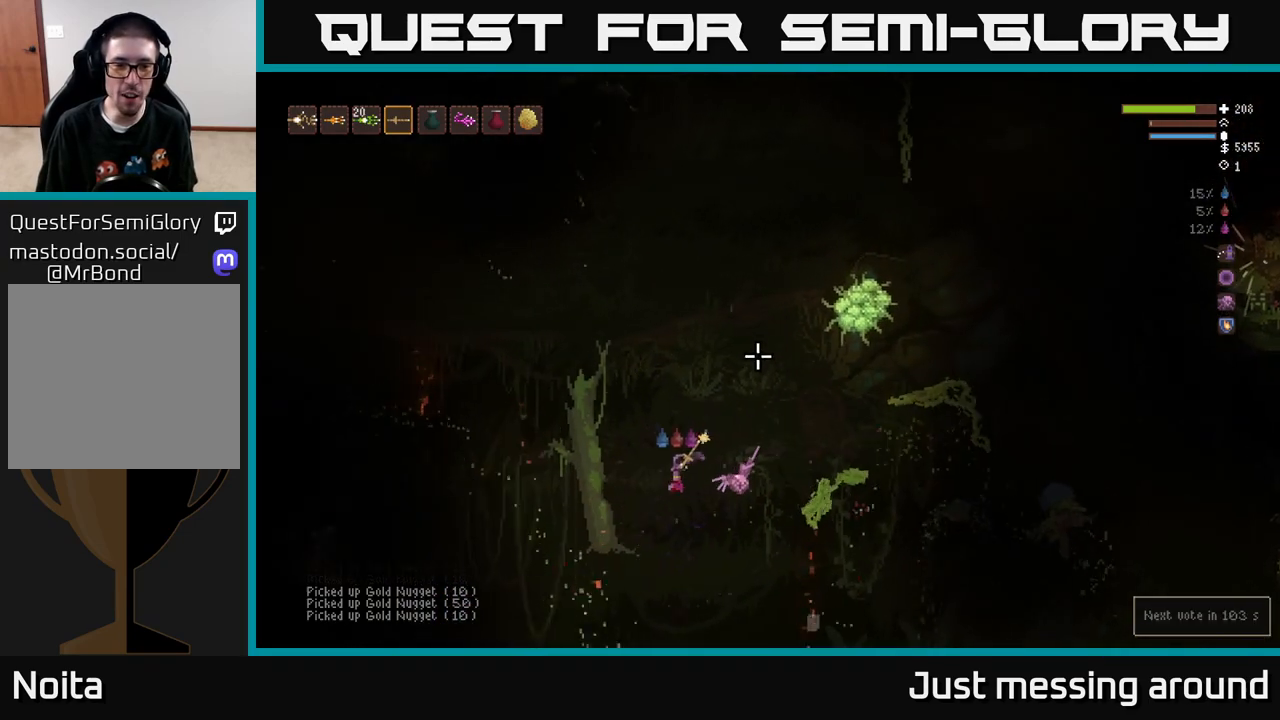
Gameplay with a controller (Xbox layout); each line is a JSON object with the inputs held at the frame after it. "events" lists button and stick changes between this image and that frame as [ms after this image, input, new state], when the widget could be followed in between.
{"buttons": ["L2"], "left_stick": "right", "right_stick": "down", "events": [[117, "left_stick", "right"], [183, "right_stick", "down"], [400, "L2", "down"]]}
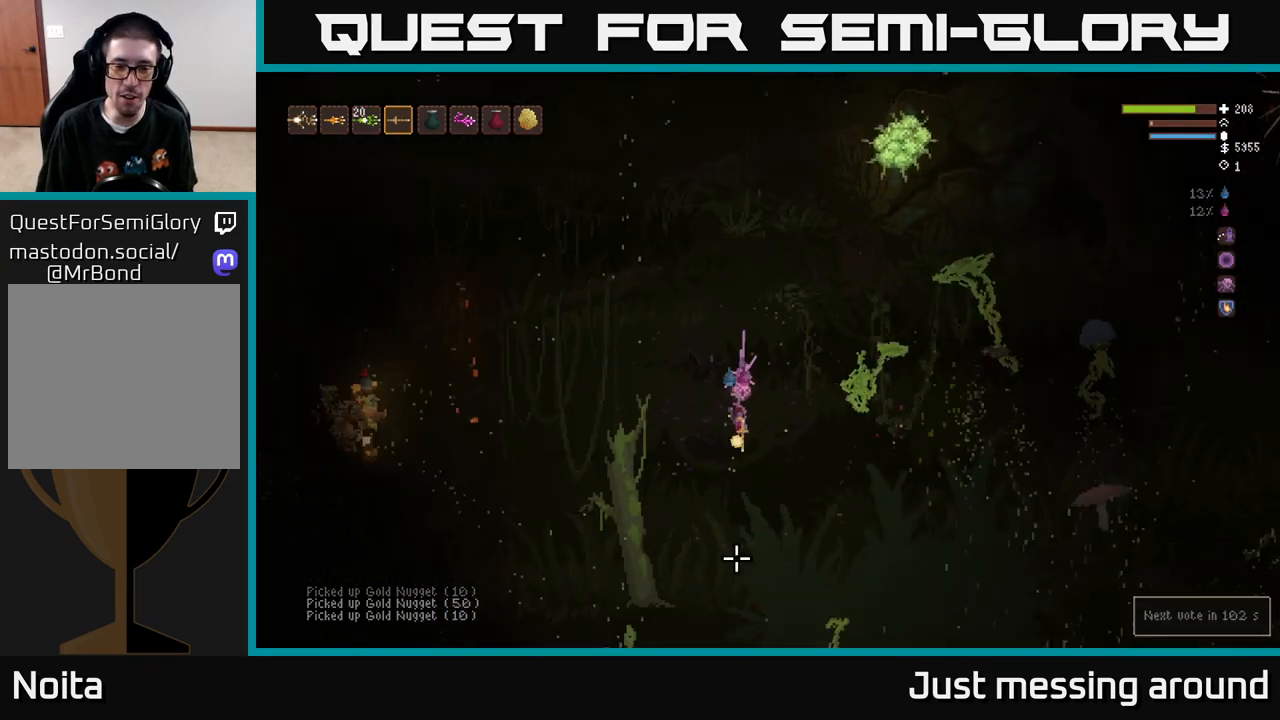
{"buttons": [], "left_stick": "right", "right_stick": "down", "events": [[17, "L2", "up"]]}
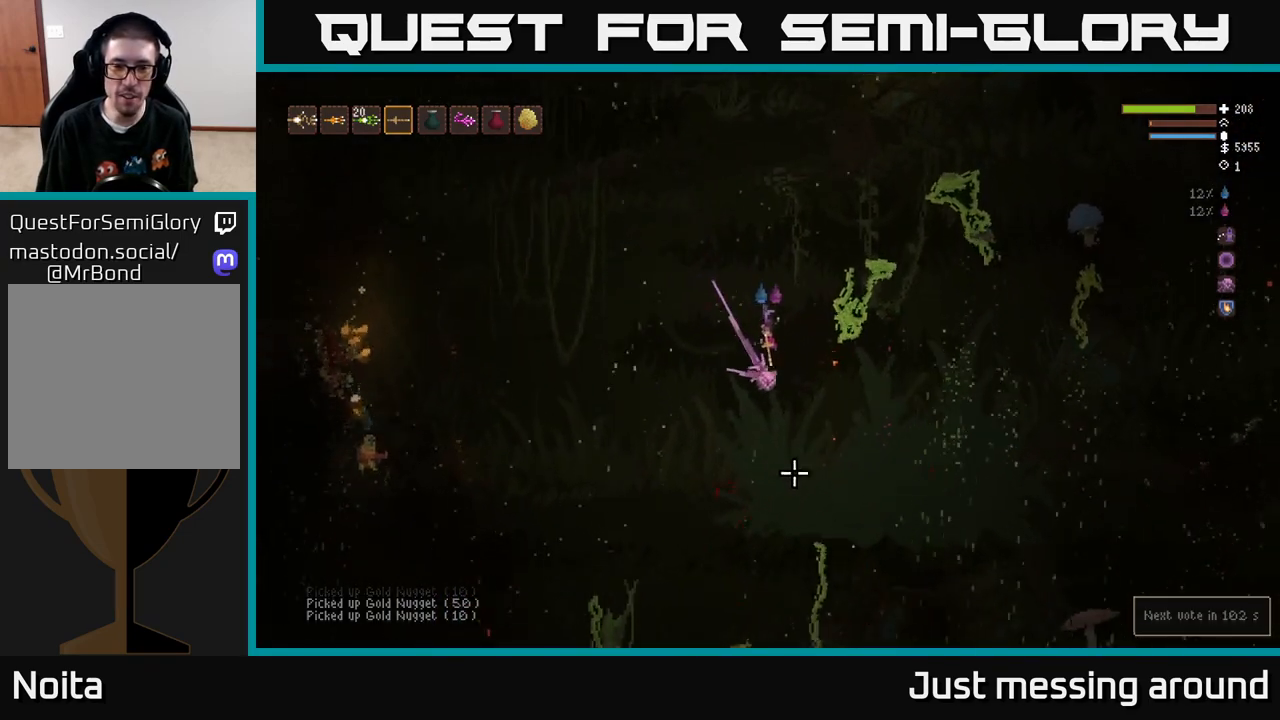
{"buttons": ["L2"], "left_stick": "center", "right_stick": "down", "events": [[383, "left_stick", "center"], [500, "L2", "down"]]}
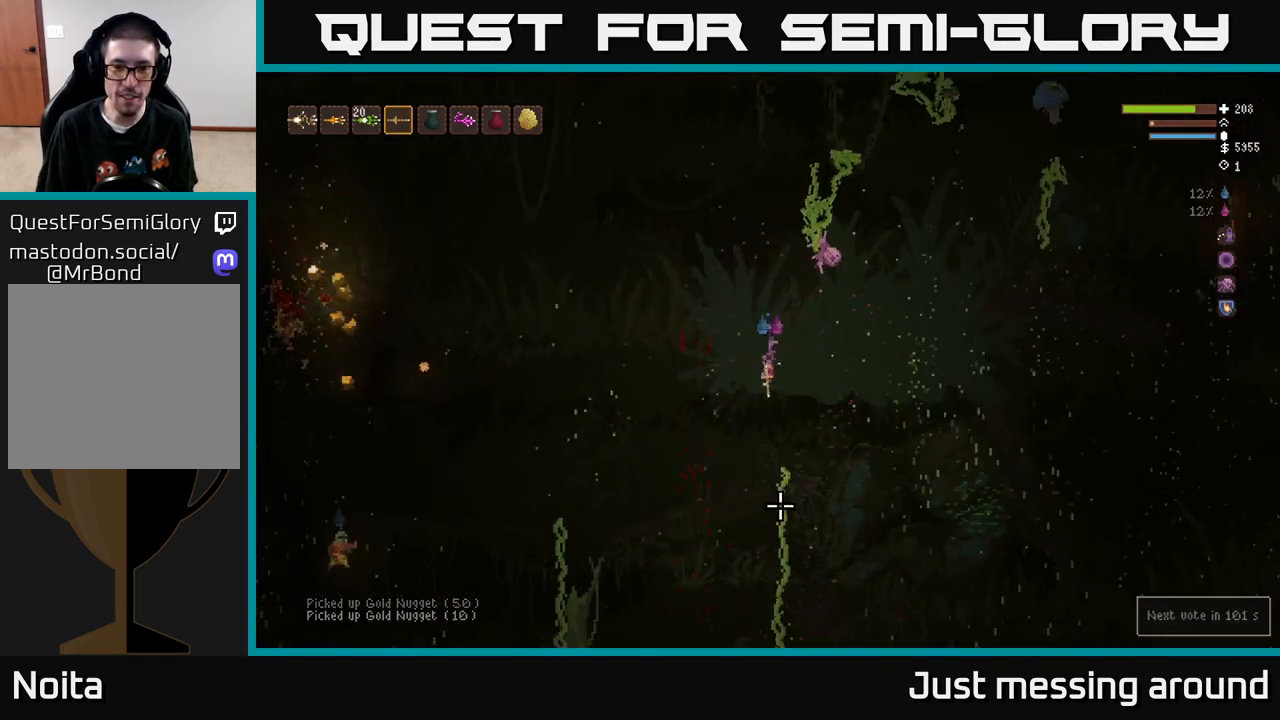
{"buttons": [], "left_stick": "right", "right_stick": "down-left", "events": [[33, "left_stick", "right"], [133, "L2", "up"], [367, "L2", "down"], [500, "L2", "up"], [500, "right_stick", "down-left"]]}
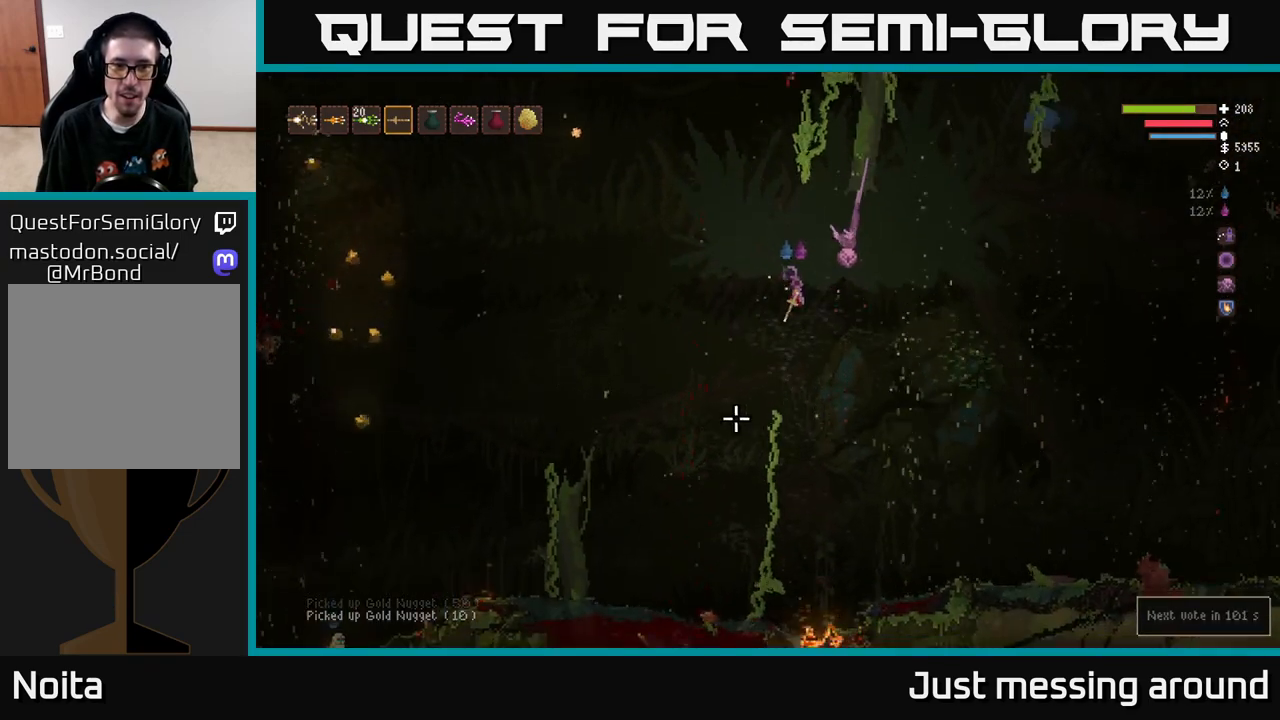
{"buttons": ["R2"], "left_stick": "left", "right_stick": "left", "events": [[217, "left_stick", "left"], [400, "R2", "down"], [483, "right_stick", "left"]]}
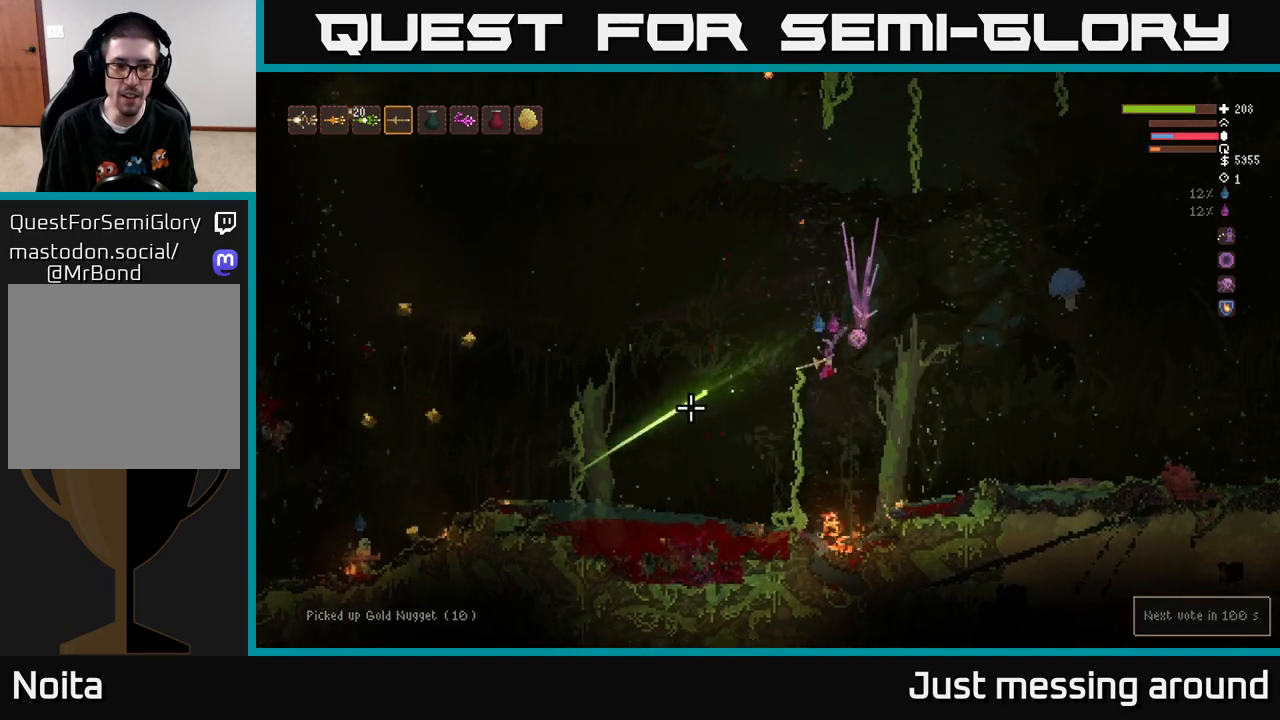
{"buttons": [], "left_stick": "left", "right_stick": "left", "events": [[133, "R2", "up"], [300, "L2", "down"], [483, "L2", "up"]]}
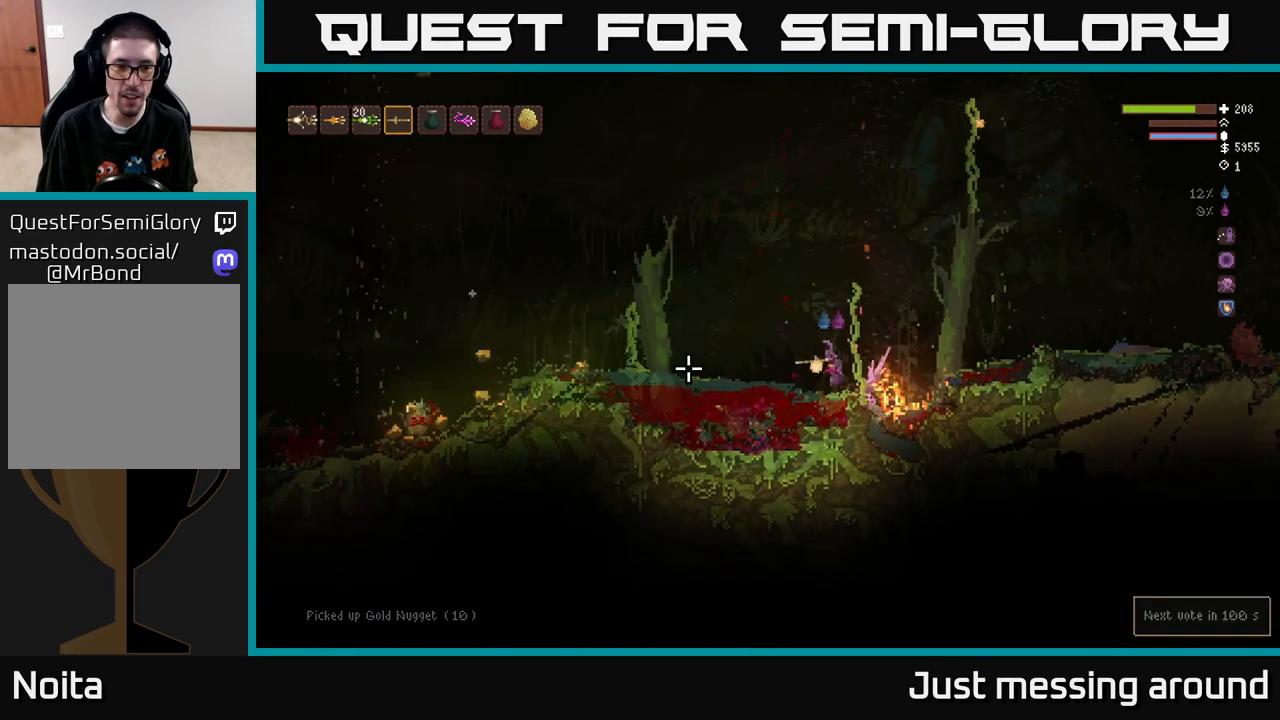
{"buttons": [], "left_stick": "left", "right_stick": "left", "events": [[267, "L2", "down"], [450, "L2", "up"]]}
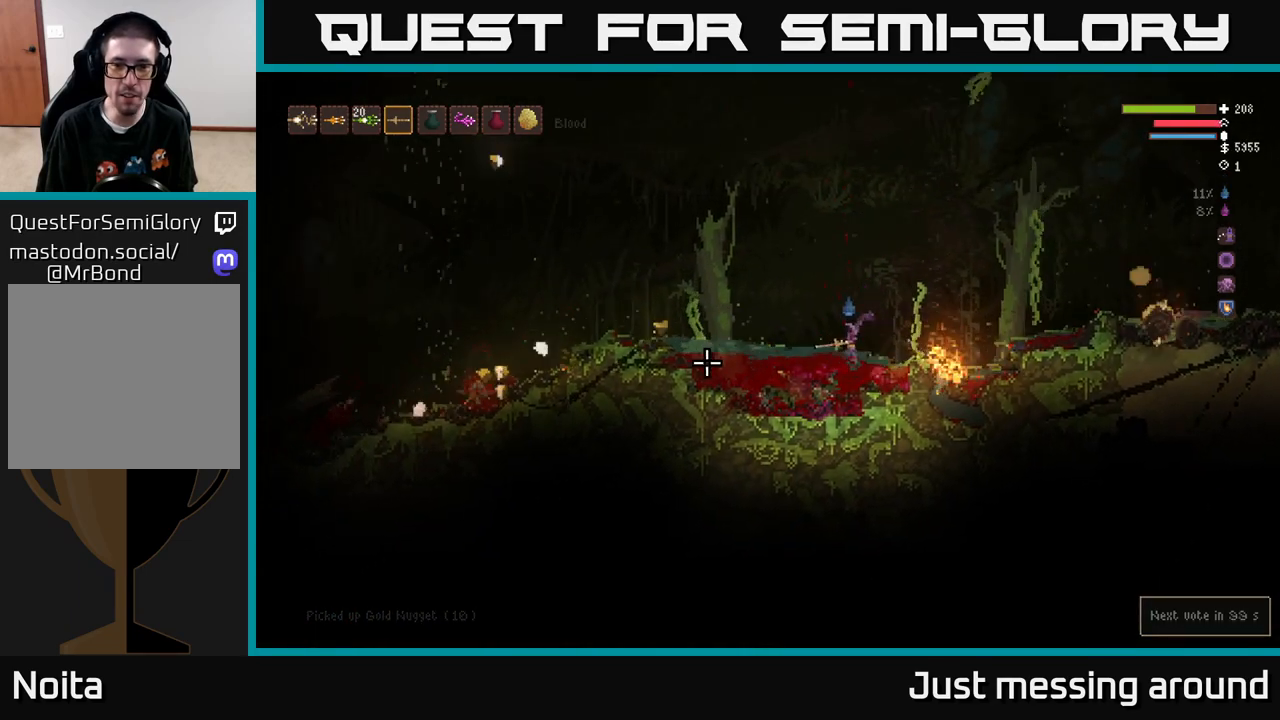
{"buttons": ["L2"], "left_stick": "left", "right_stick": "left", "events": [[400, "L2", "down"]]}
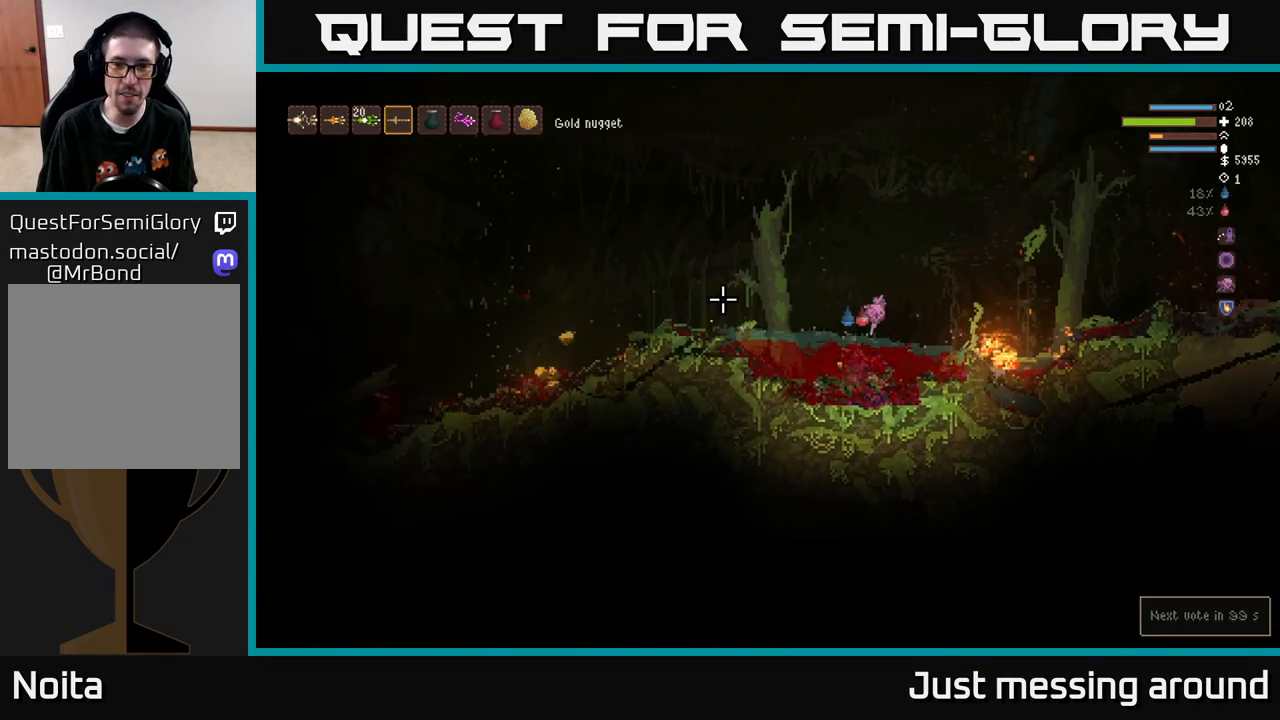
{"buttons": [], "left_stick": "left", "right_stick": "left", "events": [[167, "L2", "up"]]}
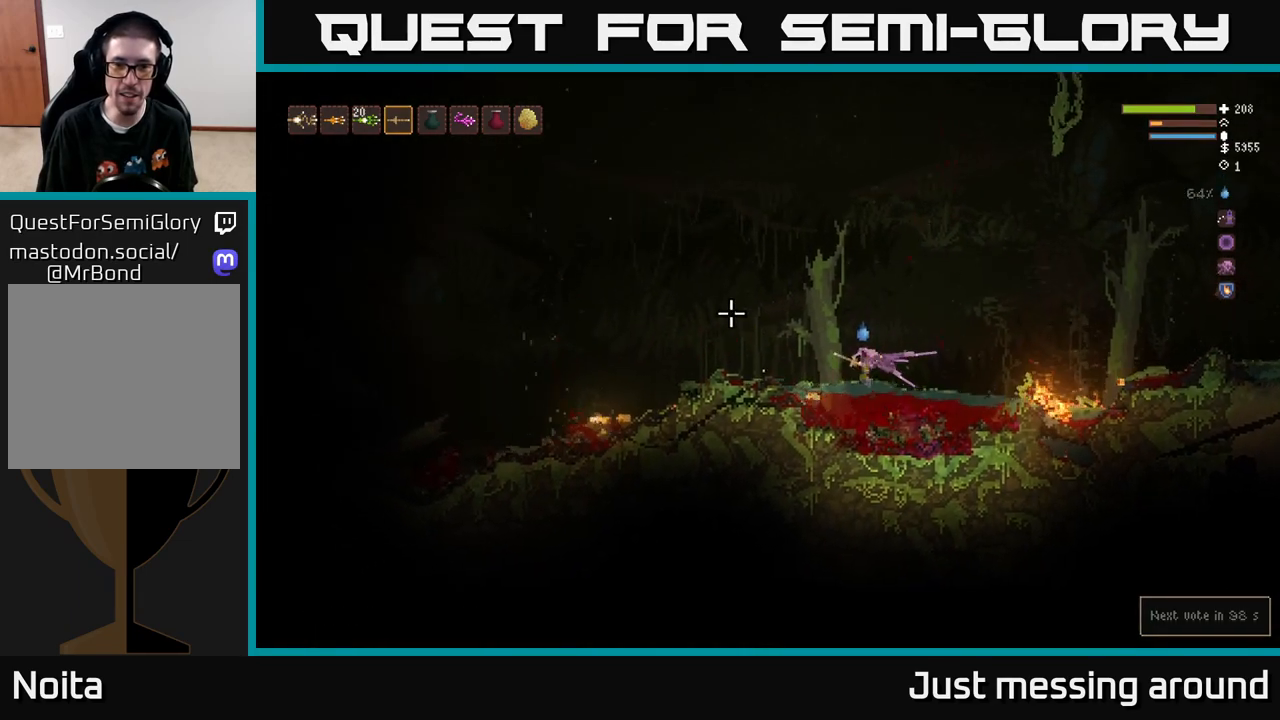
{"buttons": ["L2"], "left_stick": "left", "right_stick": "left", "events": [[300, "L2", "down"]]}
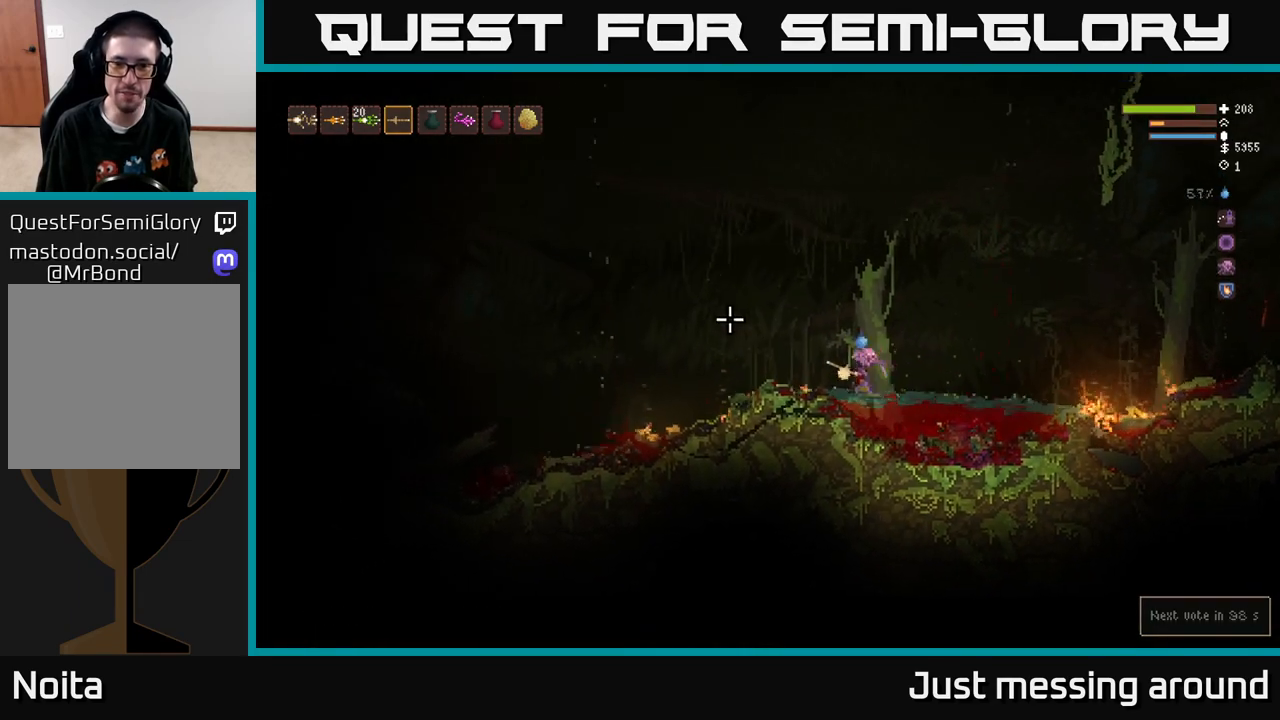
{"buttons": [], "left_stick": "left", "right_stick": "left", "events": [[183, "L2", "up"]]}
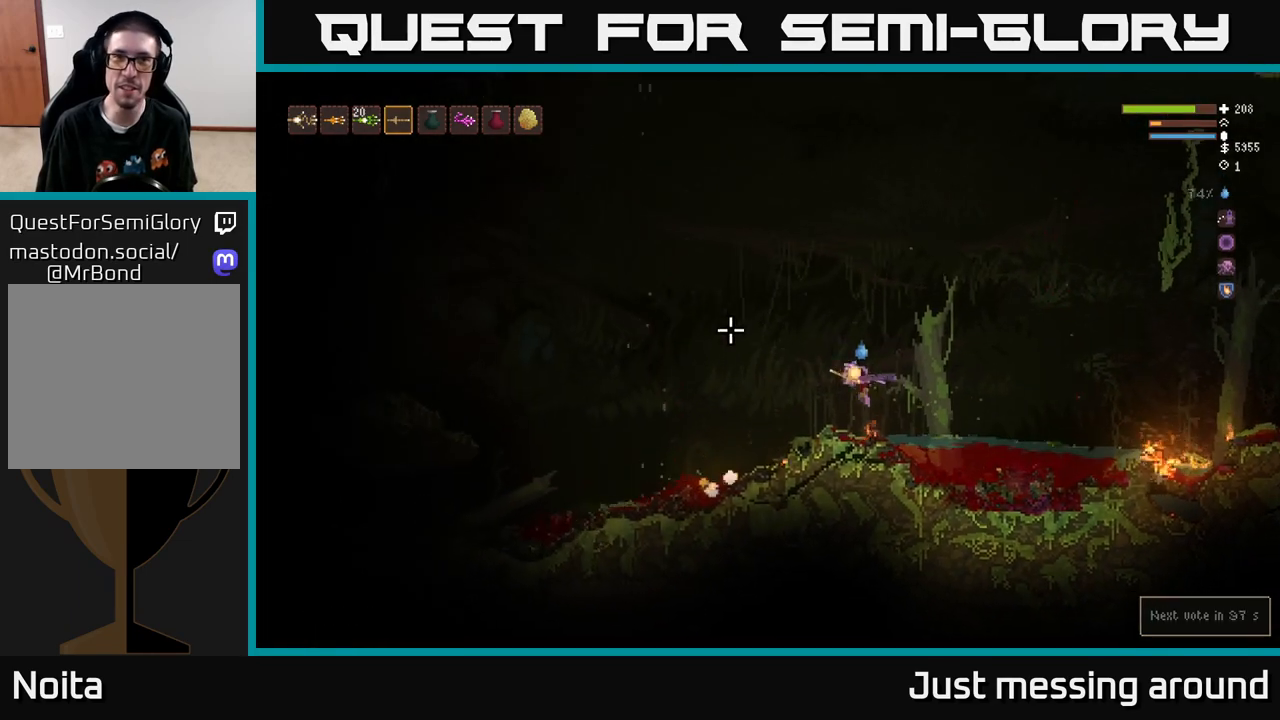
{"buttons": [], "left_stick": "left", "right_stick": "up", "events": [[33, "right_stick", "up-left"], [300, "right_stick", "up"]]}
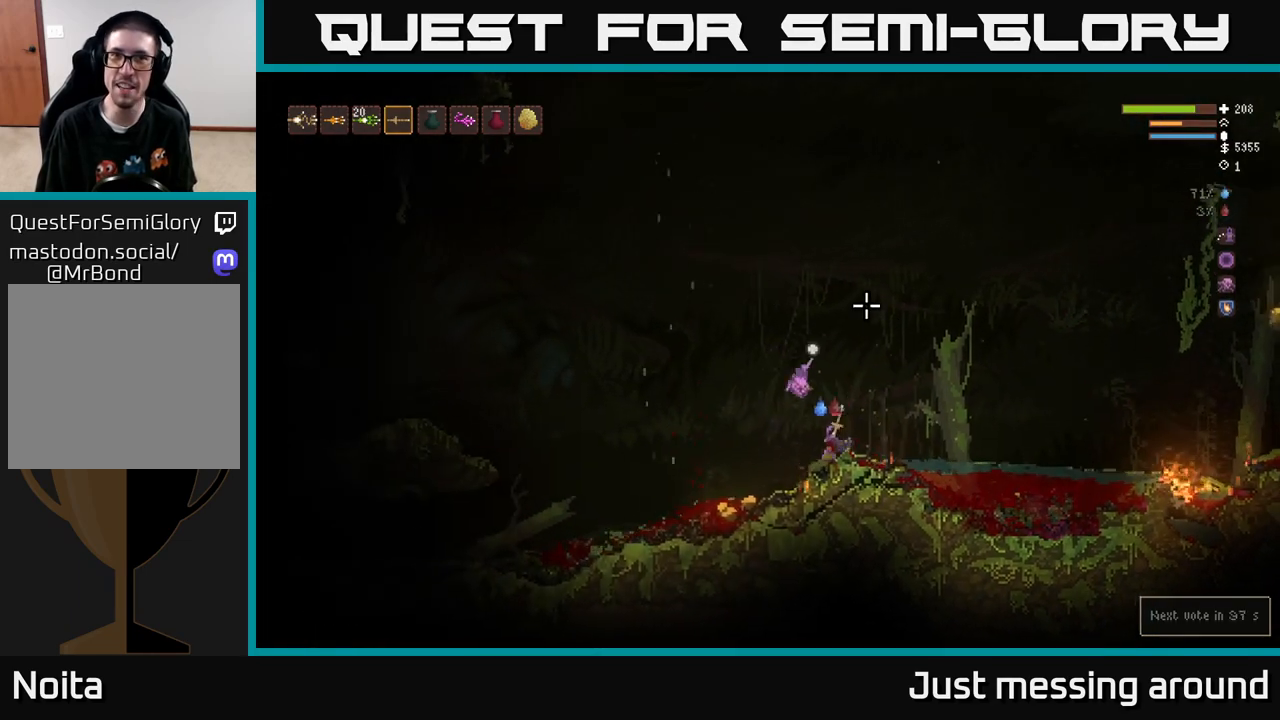
{"buttons": [], "left_stick": "left", "right_stick": "up", "events": [[17, "right_stick", "up-right"], [500, "right_stick", "up"]]}
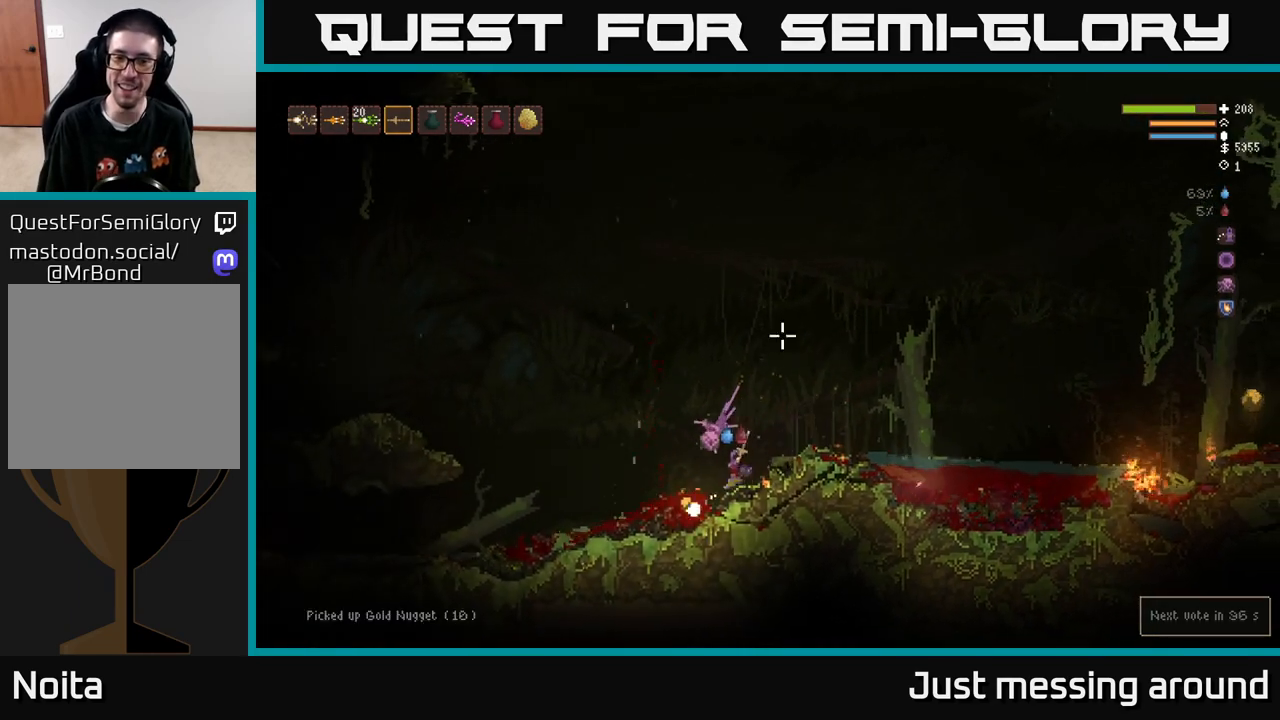
{"buttons": ["L2"], "left_stick": "right", "right_stick": "up", "events": [[400, "L2", "down"], [400, "left_stick", "right"]]}
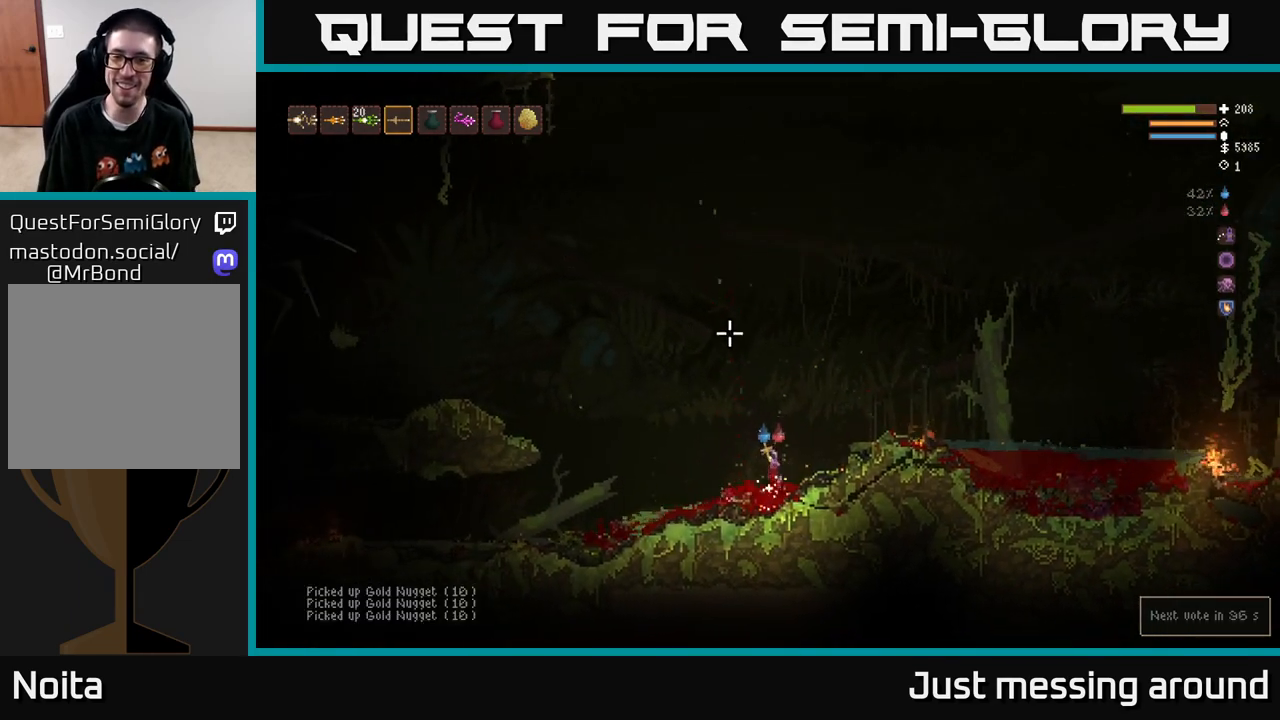
{"buttons": ["L2"], "left_stick": "right", "right_stick": "up-left", "events": [[83, "L2", "up"], [267, "right_stick", "up-left"], [317, "L2", "down"]]}
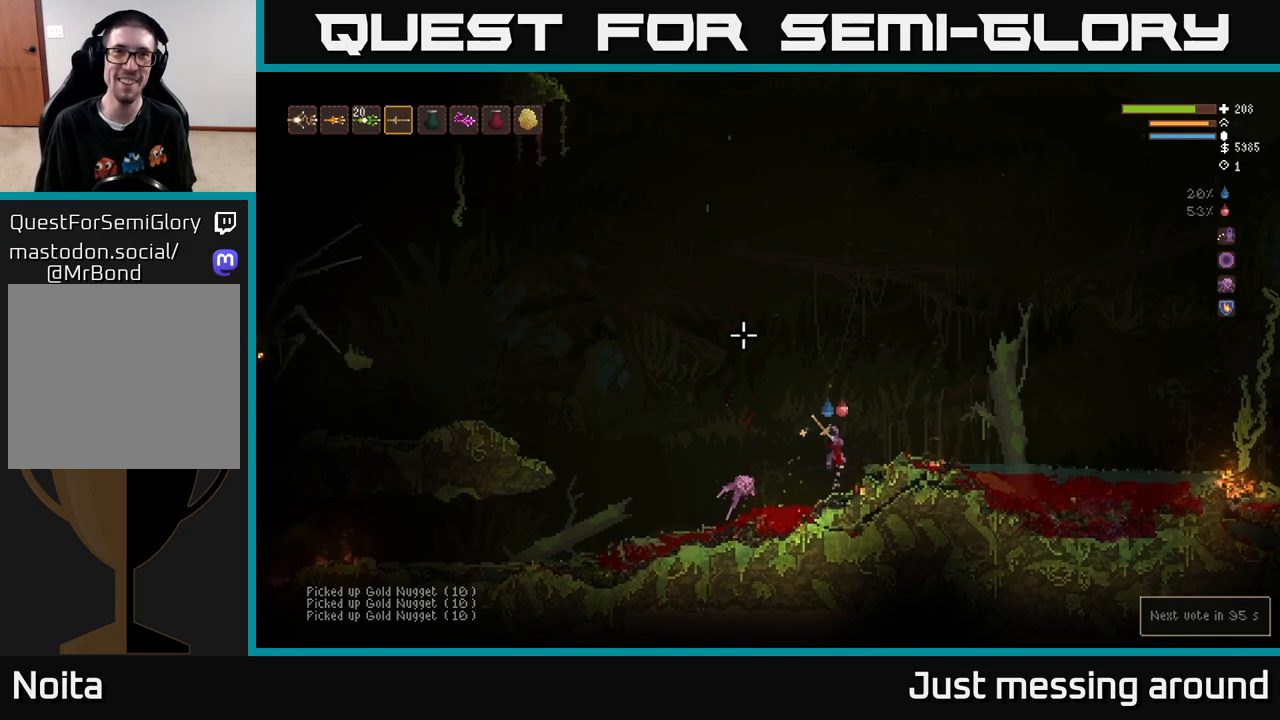
{"buttons": [], "left_stick": "center", "right_stick": "up-left", "events": [[150, "L2", "up"], [250, "left_stick", "center"]]}
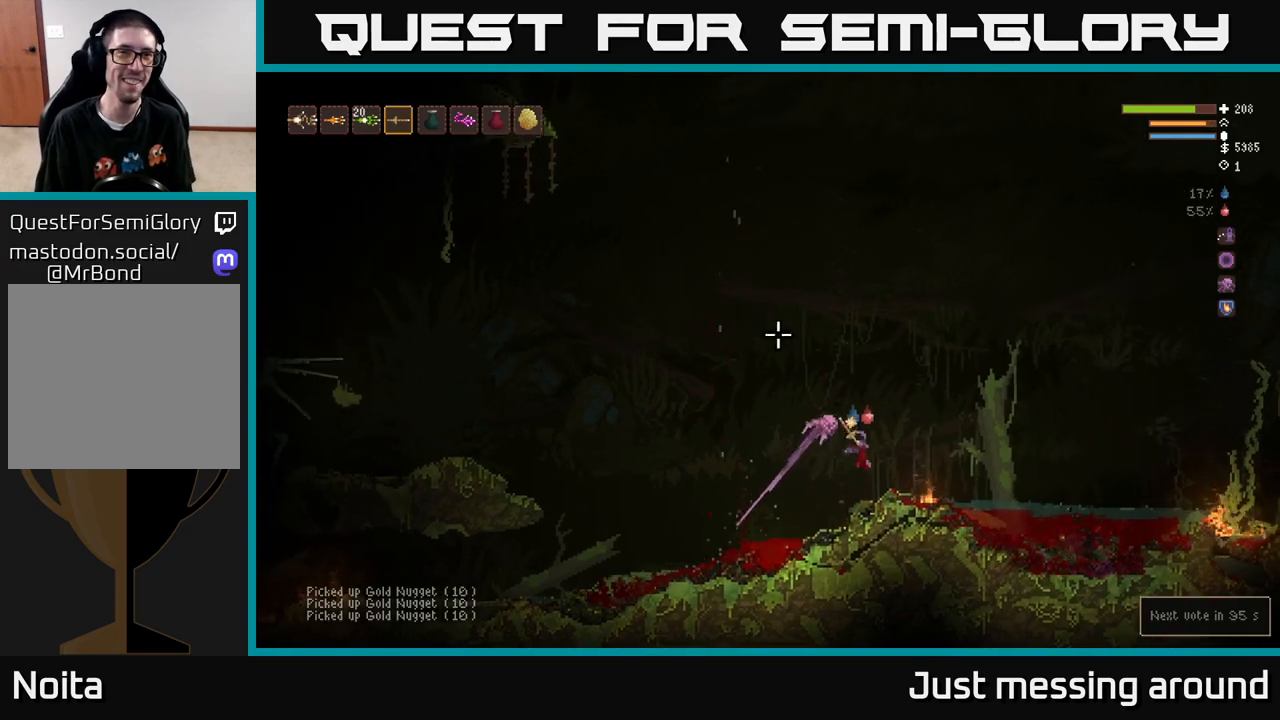
{"buttons": [], "left_stick": "right", "right_stick": "right", "events": [[67, "right_stick", "up-right"], [100, "left_stick", "right"], [167, "right_stick", "right"]]}
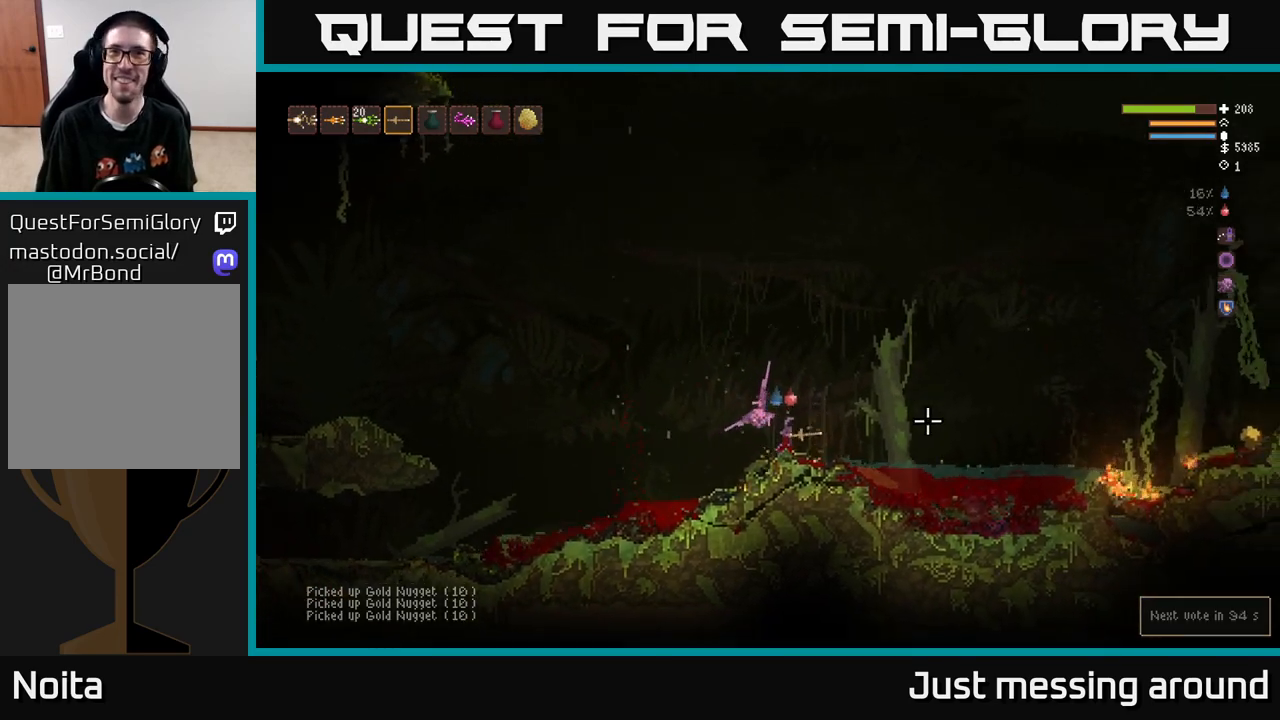
{"buttons": [], "left_stick": "right", "right_stick": "right", "events": [[300, "L2", "down"], [483, "L2", "up"]]}
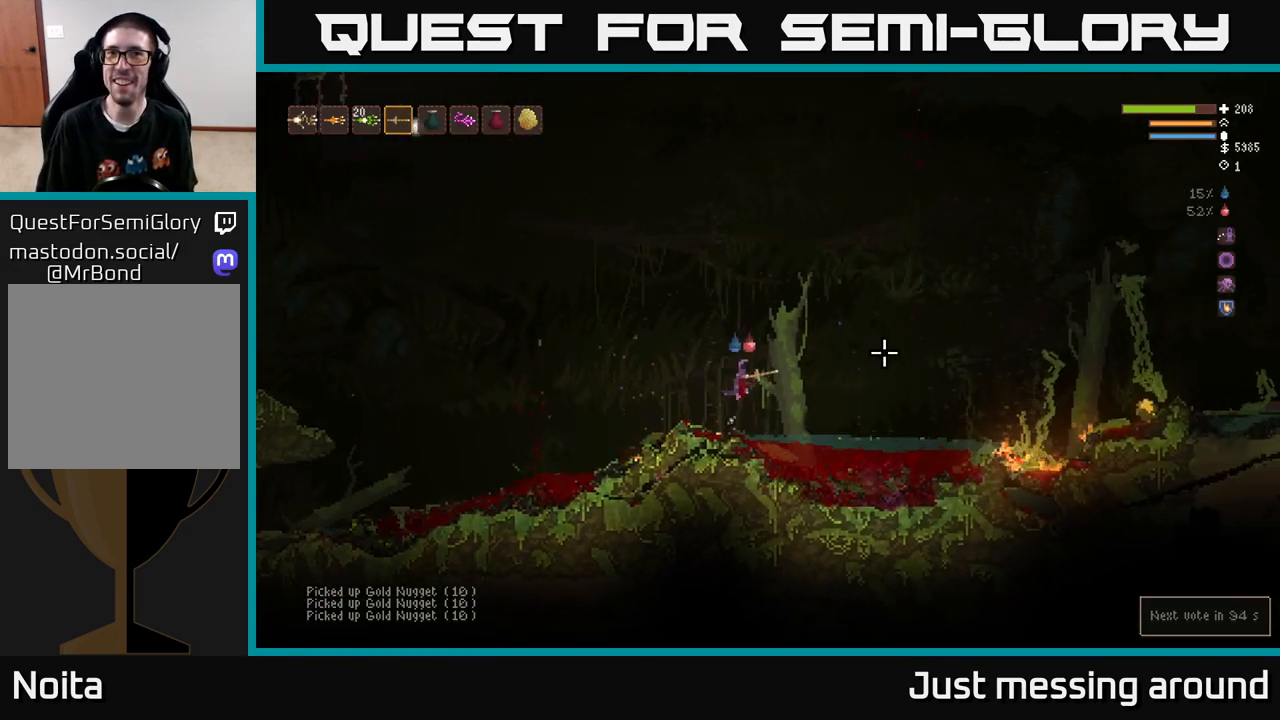
{"buttons": ["L2"], "left_stick": "right", "right_stick": "right", "events": [[433, "L2", "down"]]}
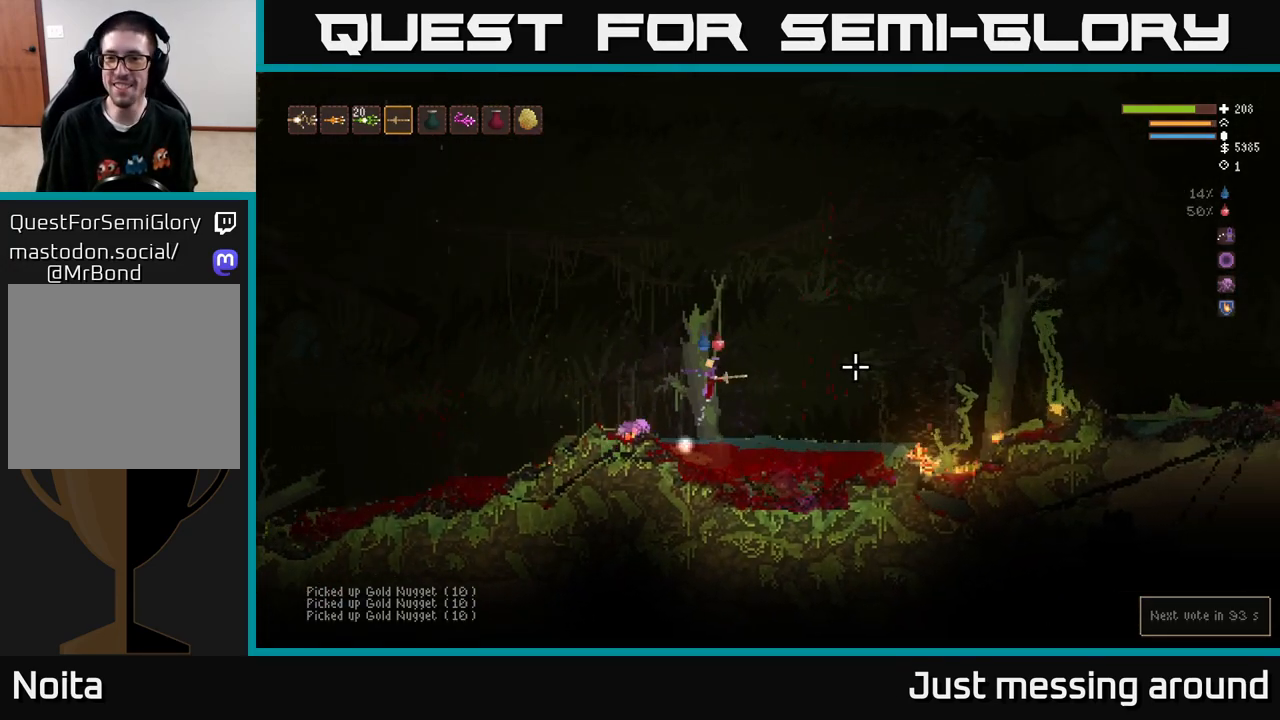
{"buttons": ["L2"], "left_stick": "right", "right_stick": "left", "events": [[100, "right_stick", "center"], [150, "right_stick", "left"]]}
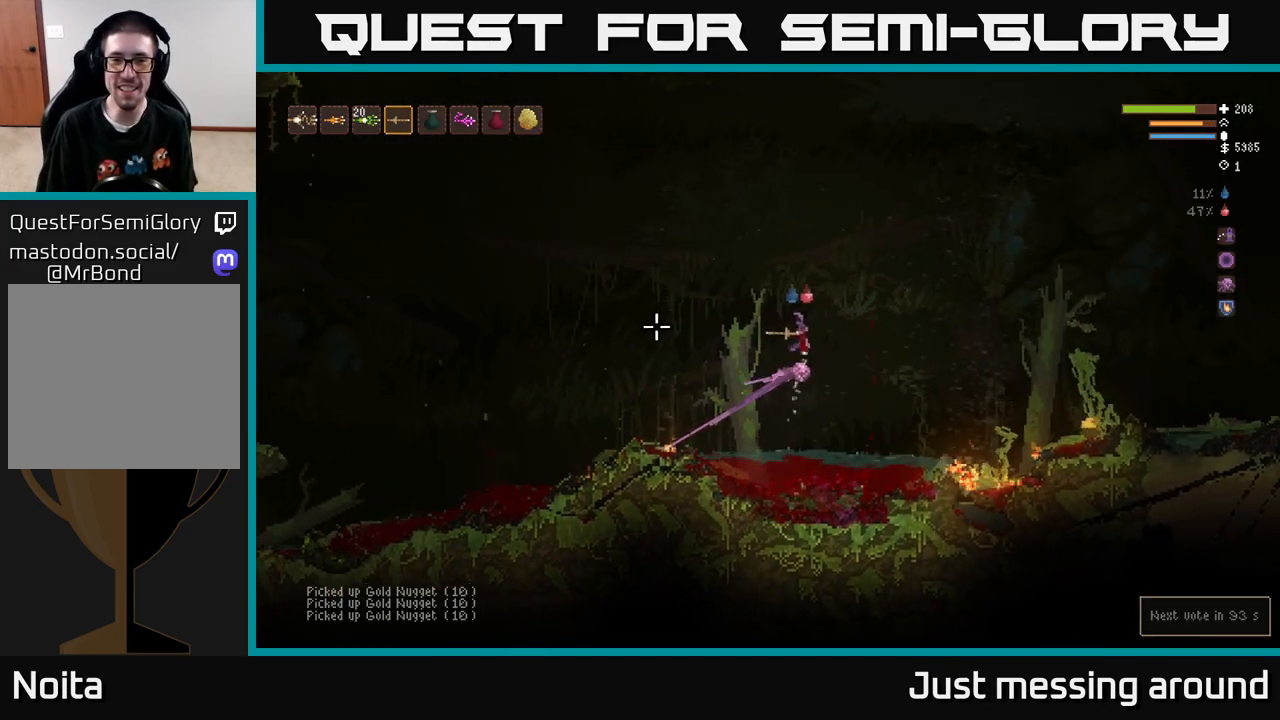
{"buttons": ["L2"], "left_stick": "left", "right_stick": "left", "events": [[67, "left_stick", "left"], [133, "L2", "up"], [267, "L2", "down"]]}
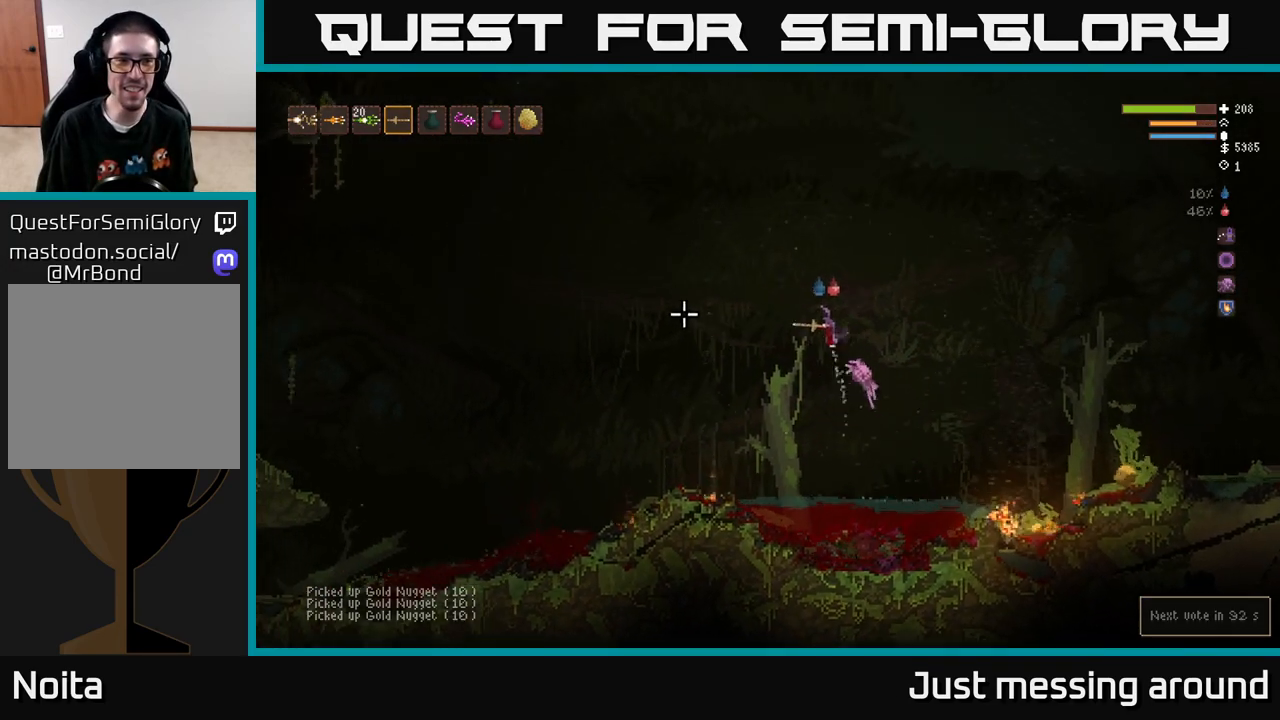
{"buttons": [], "left_stick": "left", "right_stick": "left", "events": [[267, "L2", "up"]]}
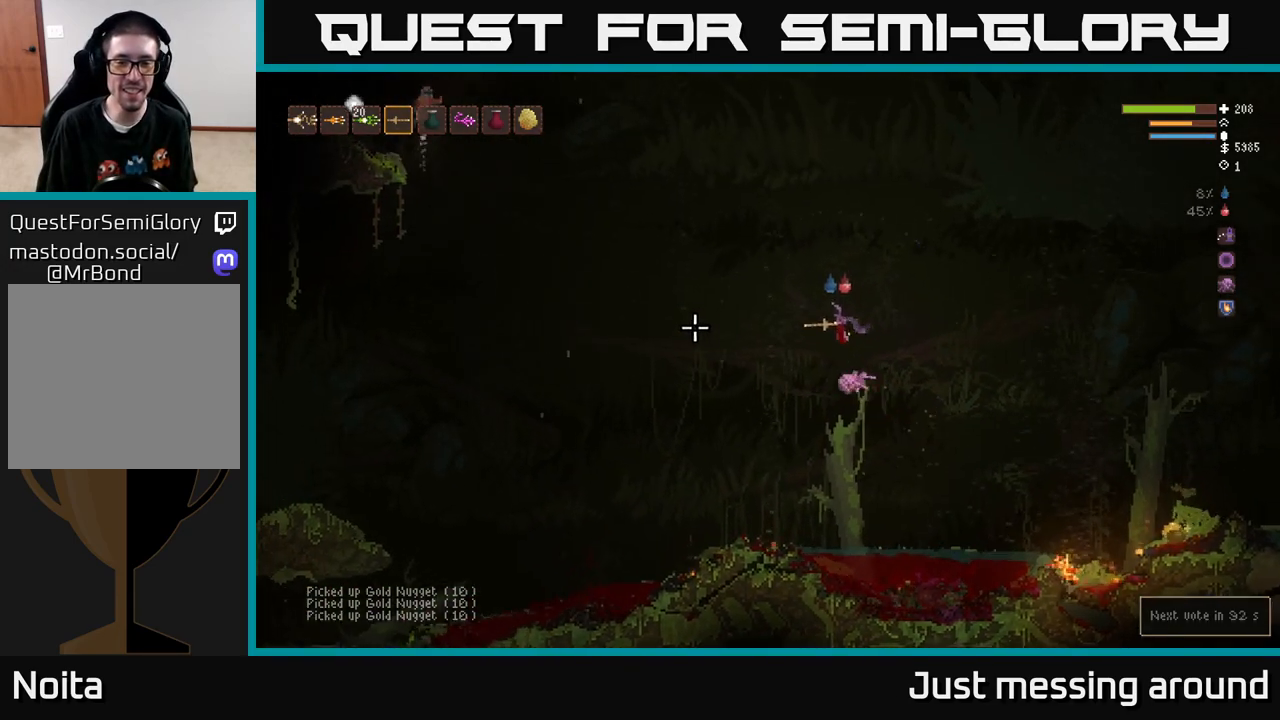
{"buttons": ["R2"], "left_stick": "left", "right_stick": "up-left", "events": [[350, "right_stick", "up-left"], [433, "R2", "down"]]}
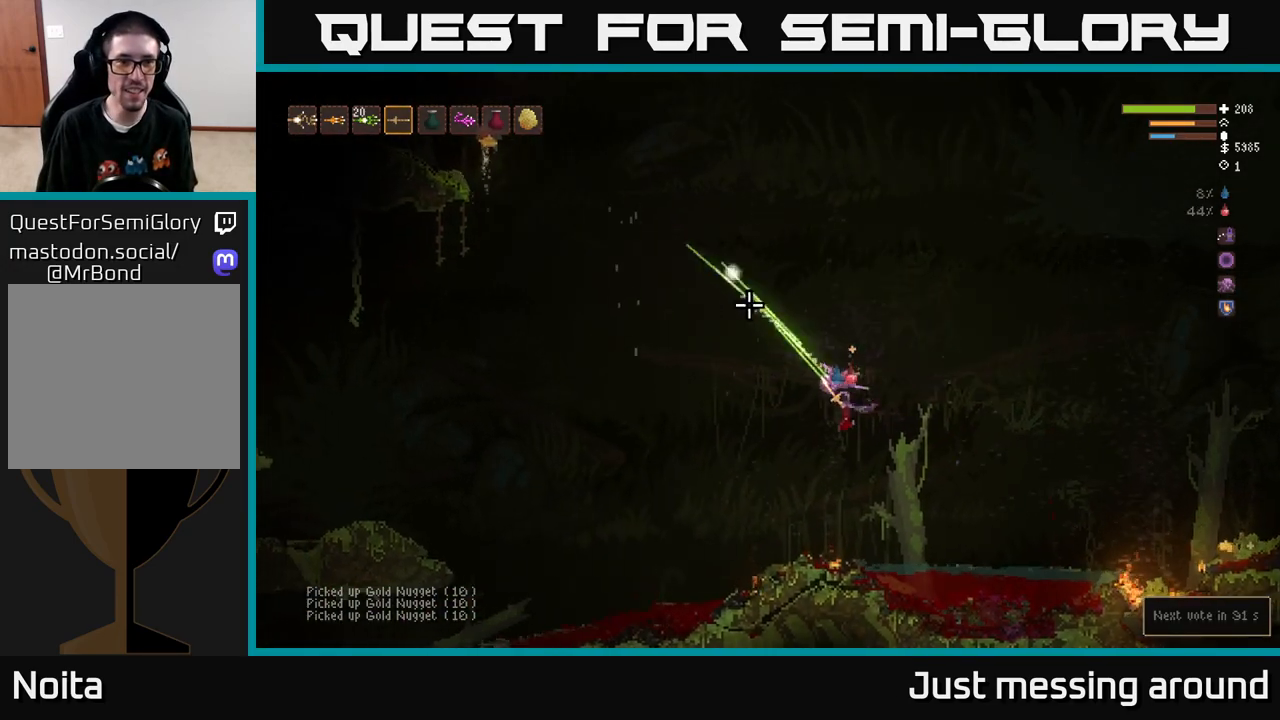
{"buttons": ["L2"], "left_stick": "left", "right_stick": "up-left", "events": [[67, "R2", "up"], [450, "L2", "down"]]}
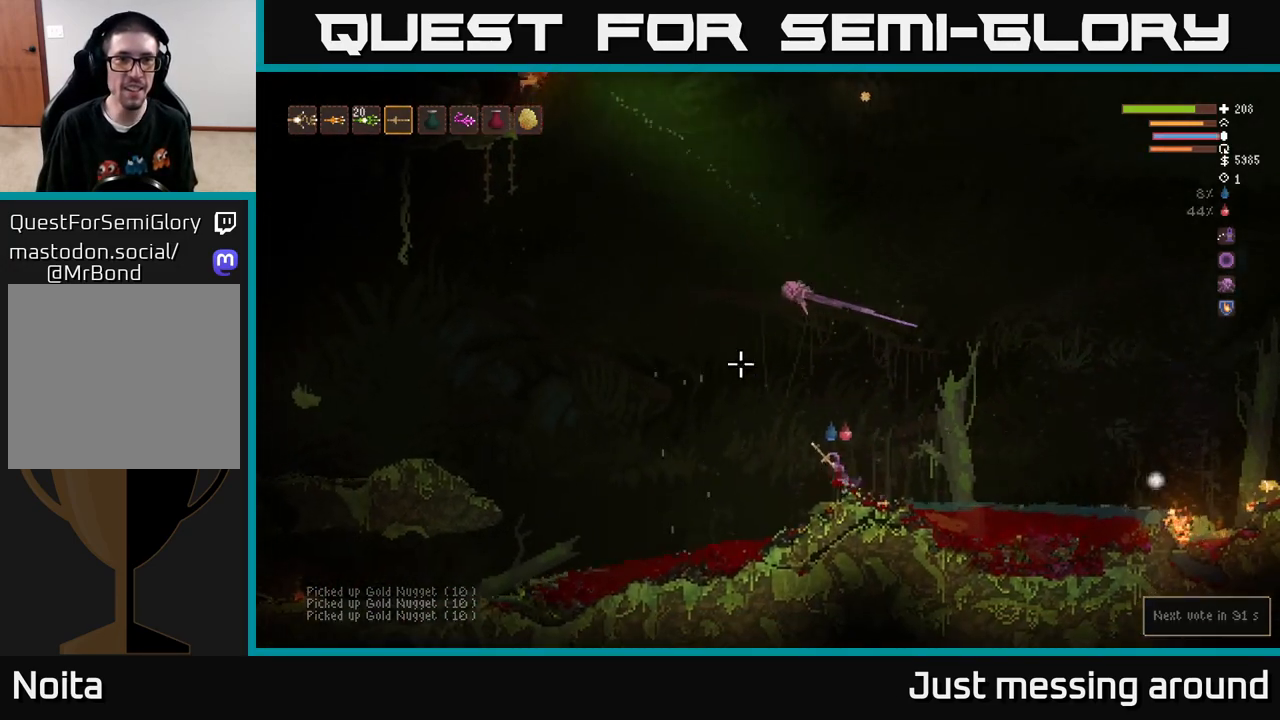
{"buttons": [], "left_stick": "left", "right_stick": "up-left", "events": [[417, "L2", "up"]]}
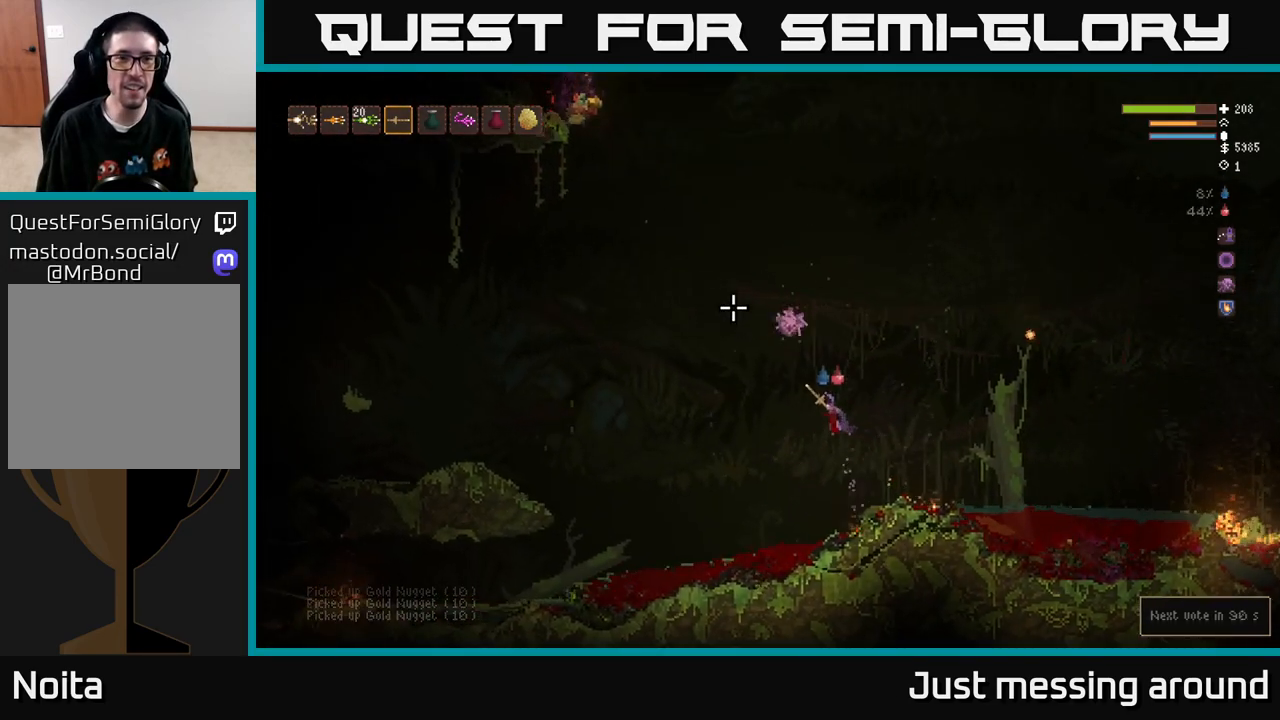
{"buttons": ["L2"], "left_stick": "left", "right_stick": "up-left", "events": [[467, "L2", "down"]]}
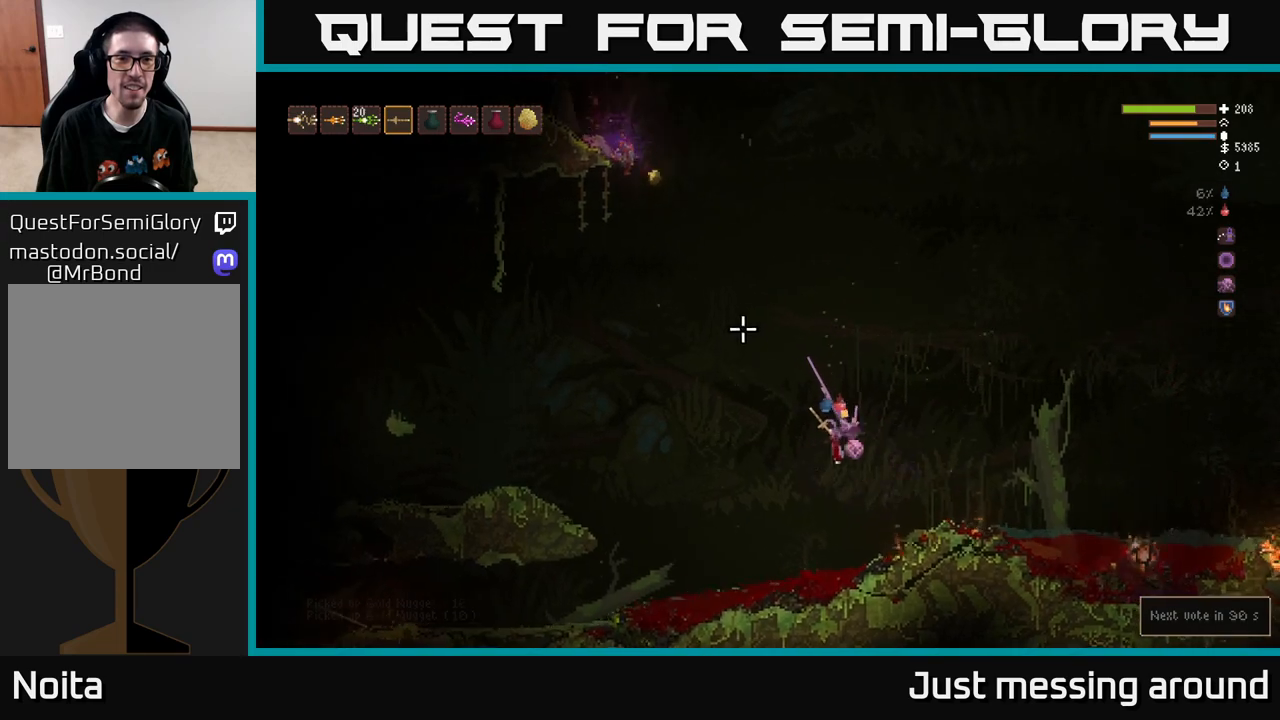
{"buttons": [], "left_stick": "left", "right_stick": "up", "events": [[367, "L2", "up"], [450, "right_stick", "up"]]}
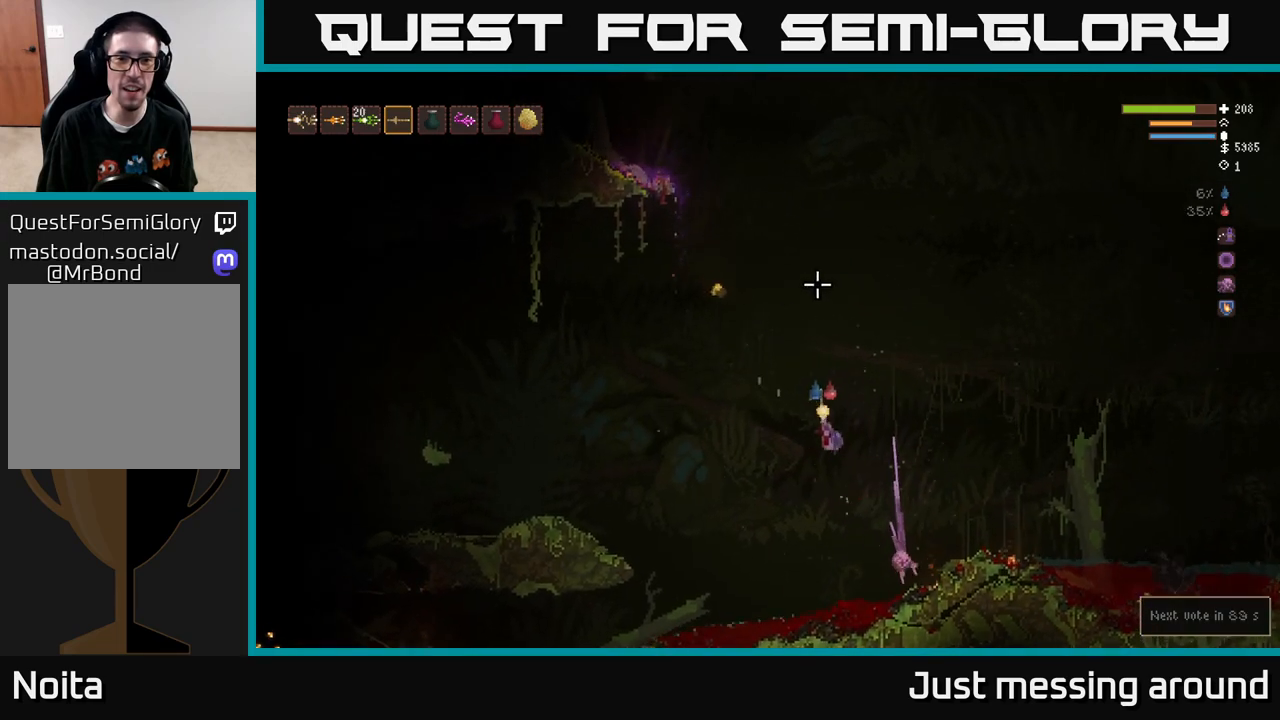
{"buttons": [], "left_stick": "left", "right_stick": "left", "events": [[200, "L2", "down"], [350, "L2", "up"], [383, "right_stick", "up-left"], [500, "right_stick", "left"]]}
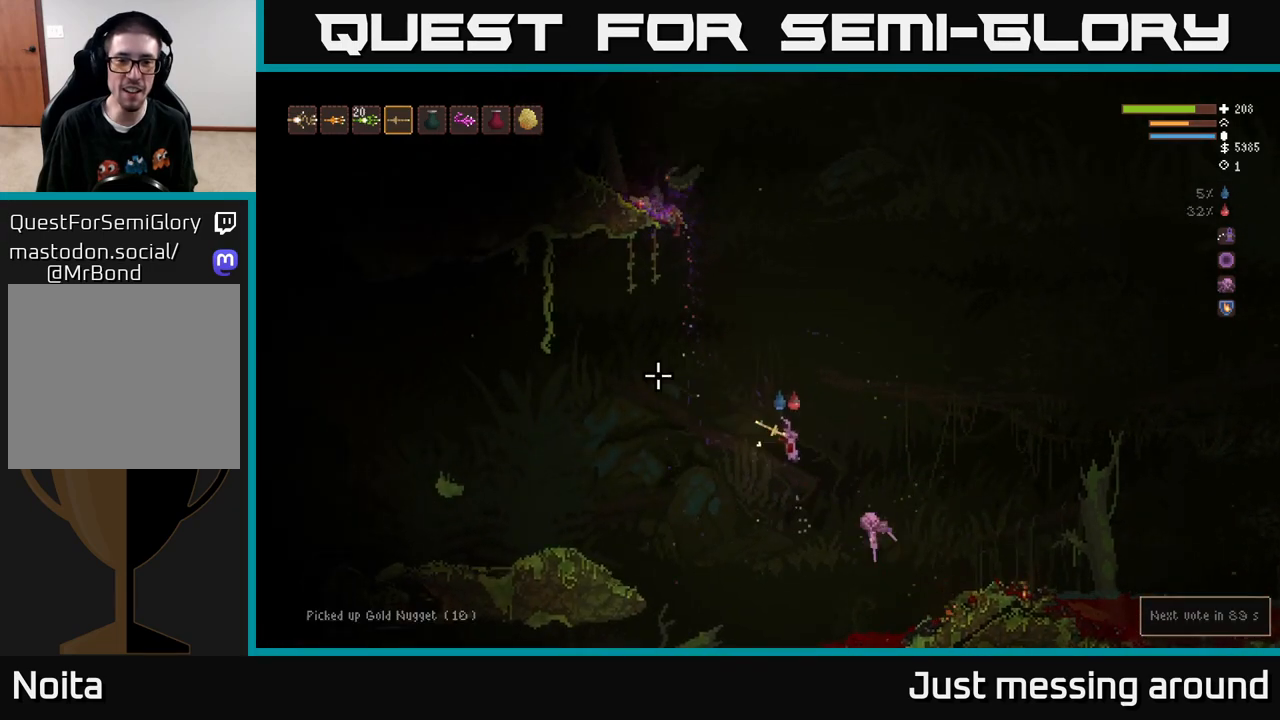
{"buttons": [], "left_stick": "right", "right_stick": "up-left", "events": [[133, "left_stick", "right"], [217, "right_stick", "up-left"]]}